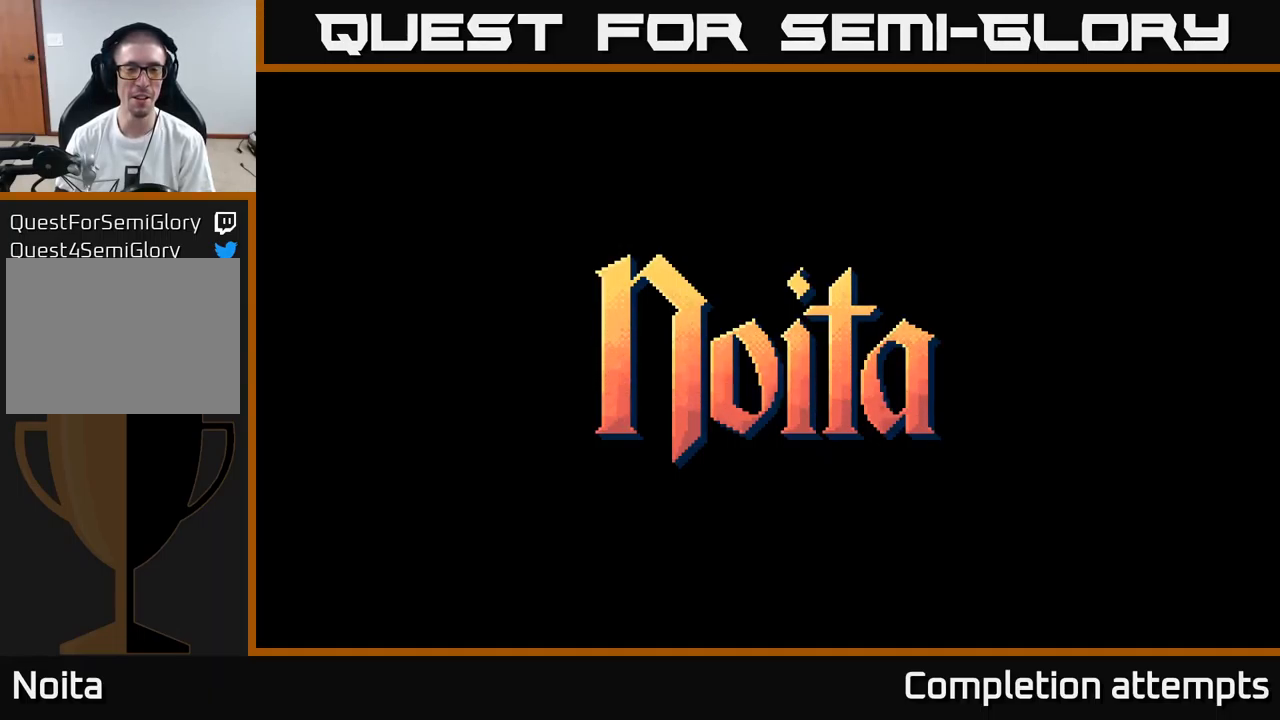
Gameplay with a controller (Xbox layout); each line is a JSON object with the inputs held at the frame after it. "events" lists button and stick changes between this image and that frame as [ms after this image, input, new state], when the widget could be followed in between.
{"buttons": [], "left_stick": "right", "right_stick": "center", "events": [[17, "left_stick", "center"], [150, "right_stick", "center"], [350, "left_stick", "right"]]}
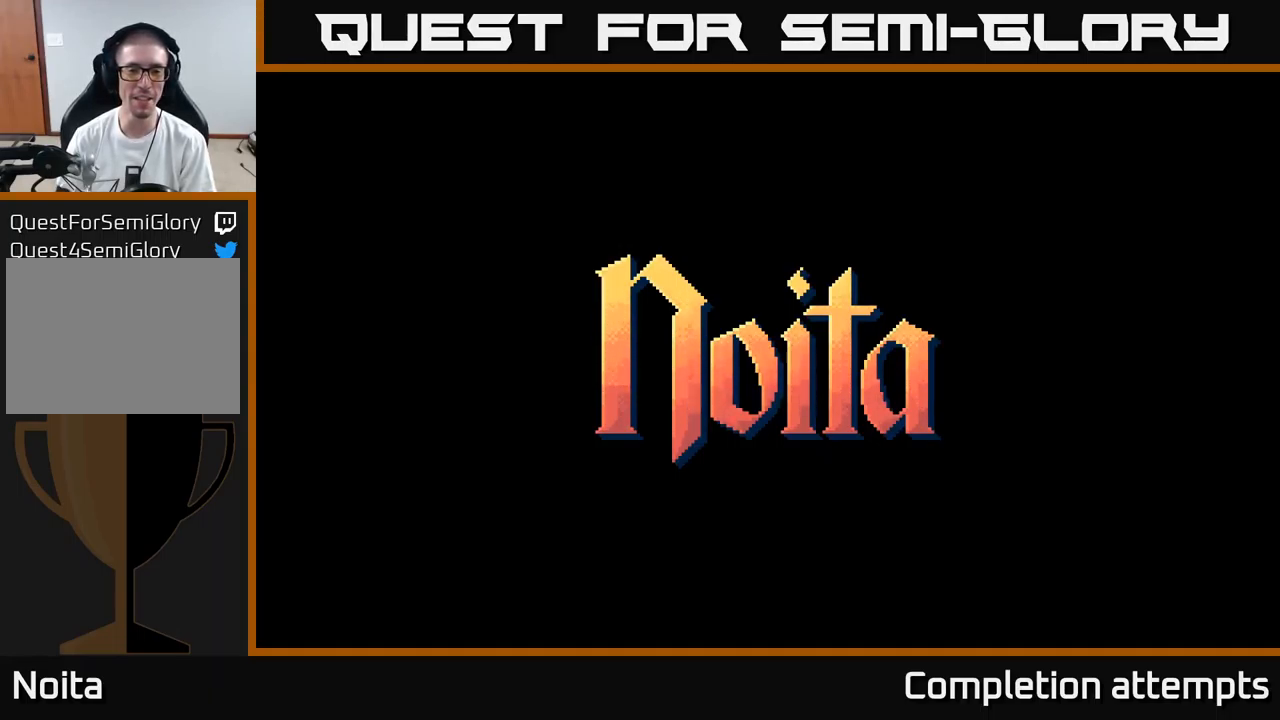
{"buttons": [], "left_stick": "center", "right_stick": "center", "events": [[434, "left_stick", "center"]]}
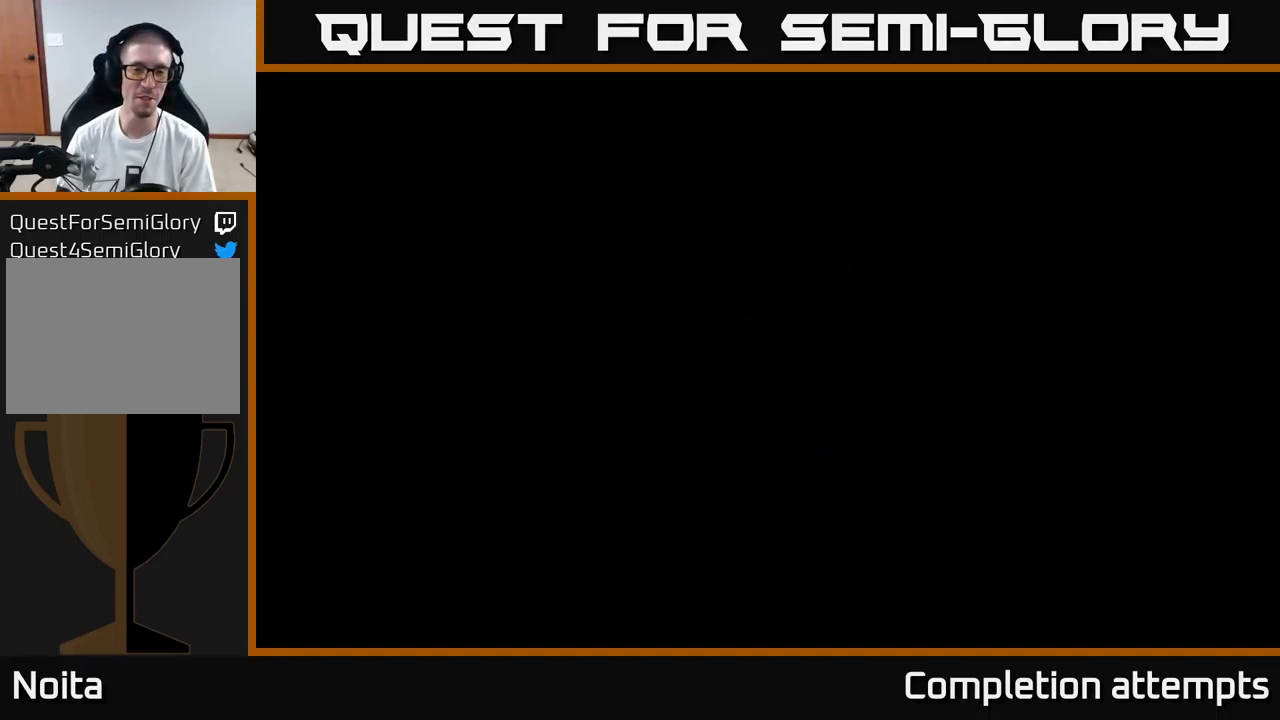
{"buttons": [], "left_stick": "right", "right_stick": "center", "events": [[200, "left_stick", "right"]]}
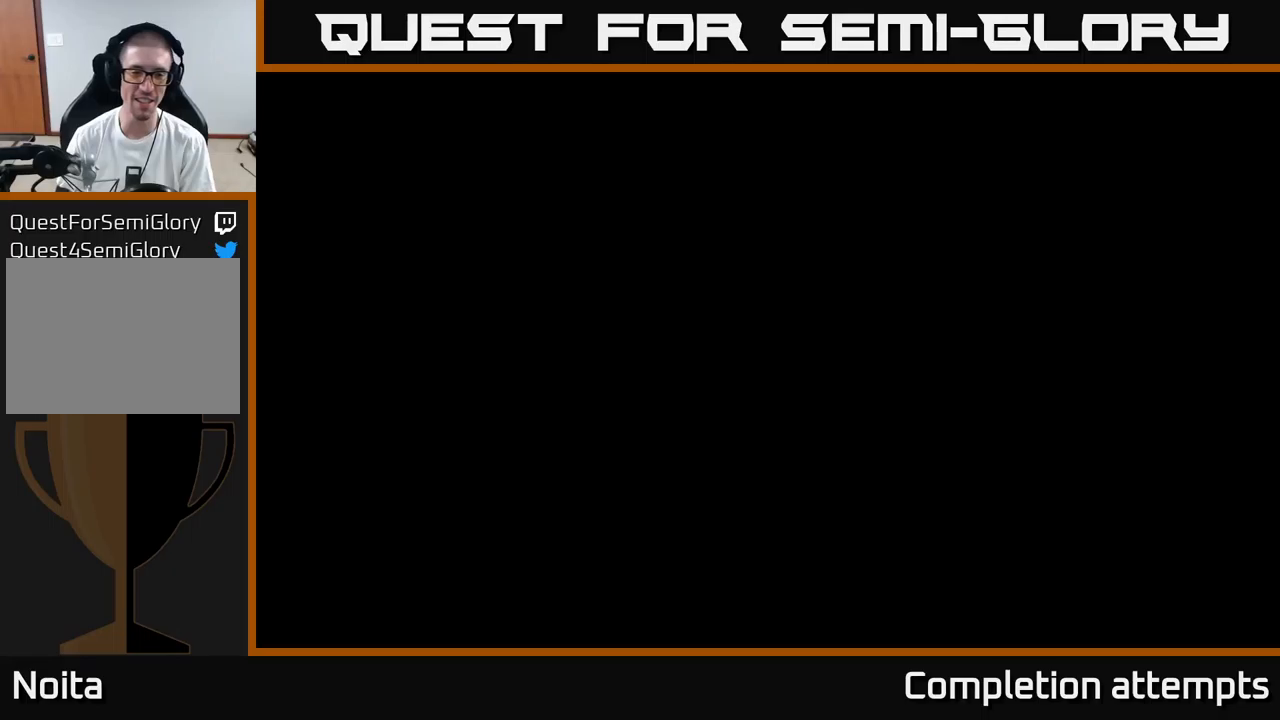
{"buttons": [], "left_stick": "down-left", "right_stick": "right", "events": [[266, "left_stick", "down"], [316, "left_stick", "down-left"], [433, "right_stick", "right"]]}
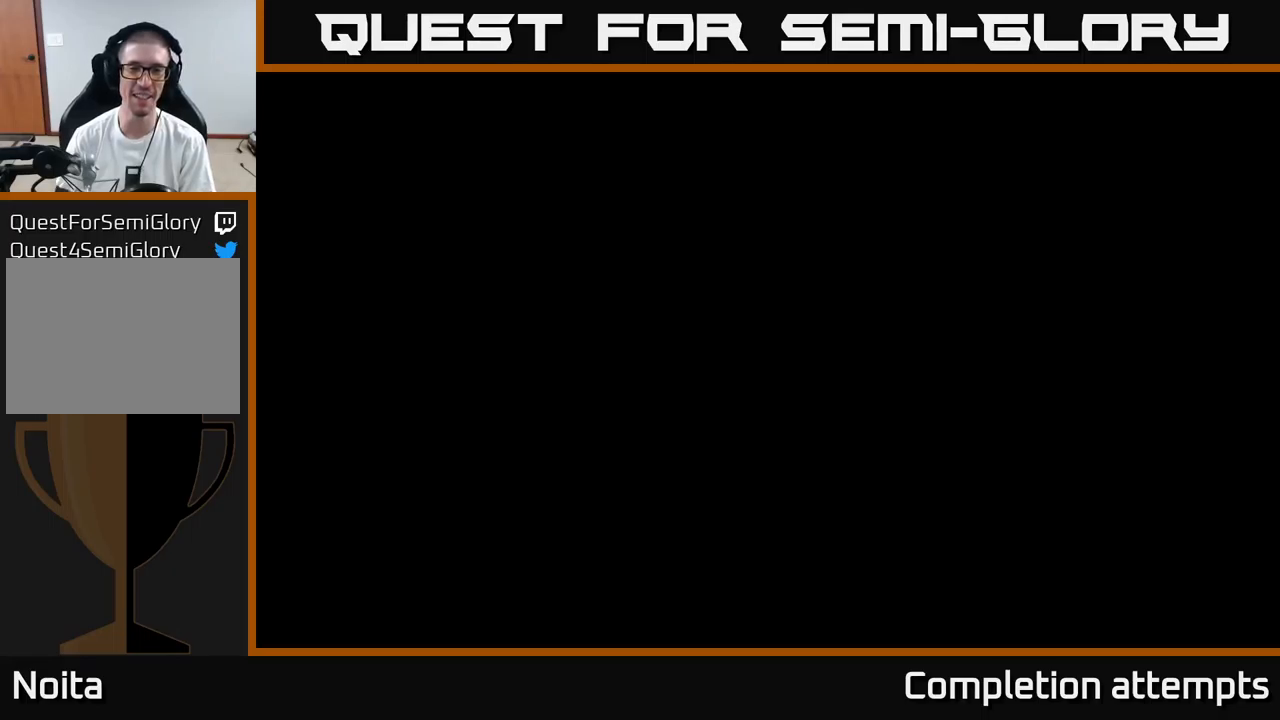
{"buttons": [], "left_stick": "center", "right_stick": "center", "events": [[16, "left_stick", "right"], [166, "right_stick", "up"], [300, "right_stick", "center"], [350, "left_stick", "center"]]}
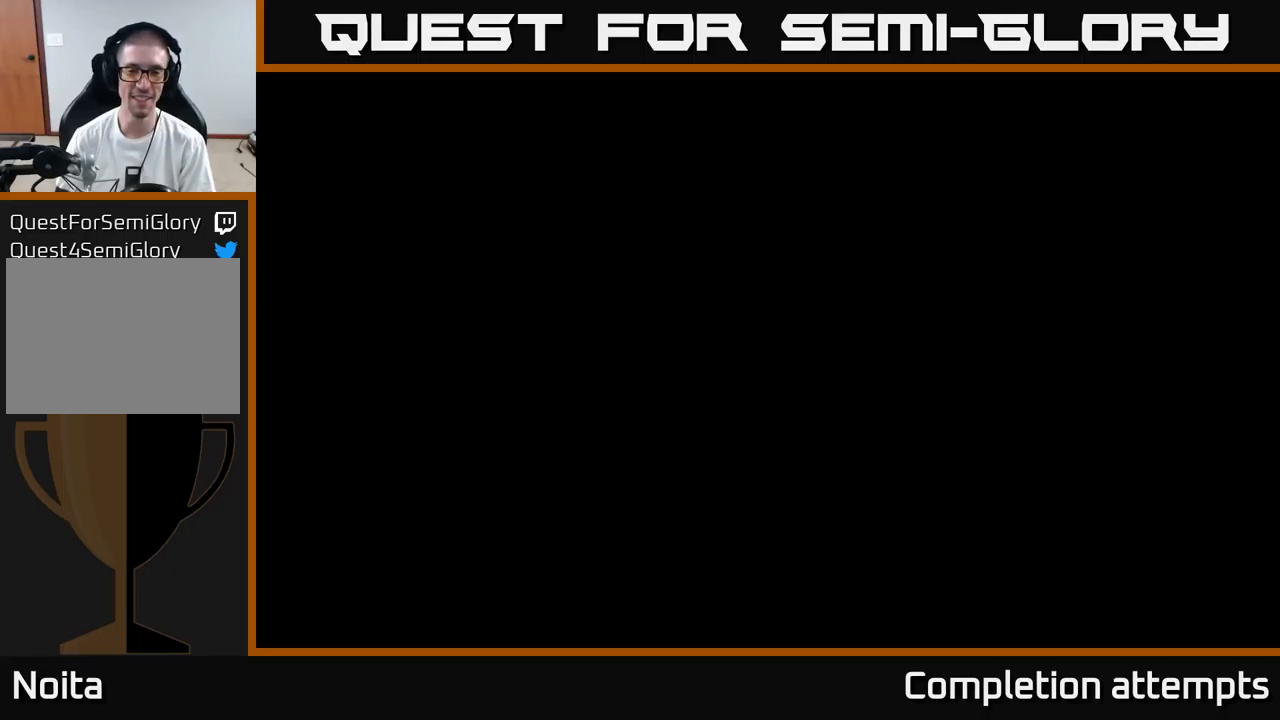
{"buttons": [], "left_stick": "center", "right_stick": "center", "events": []}
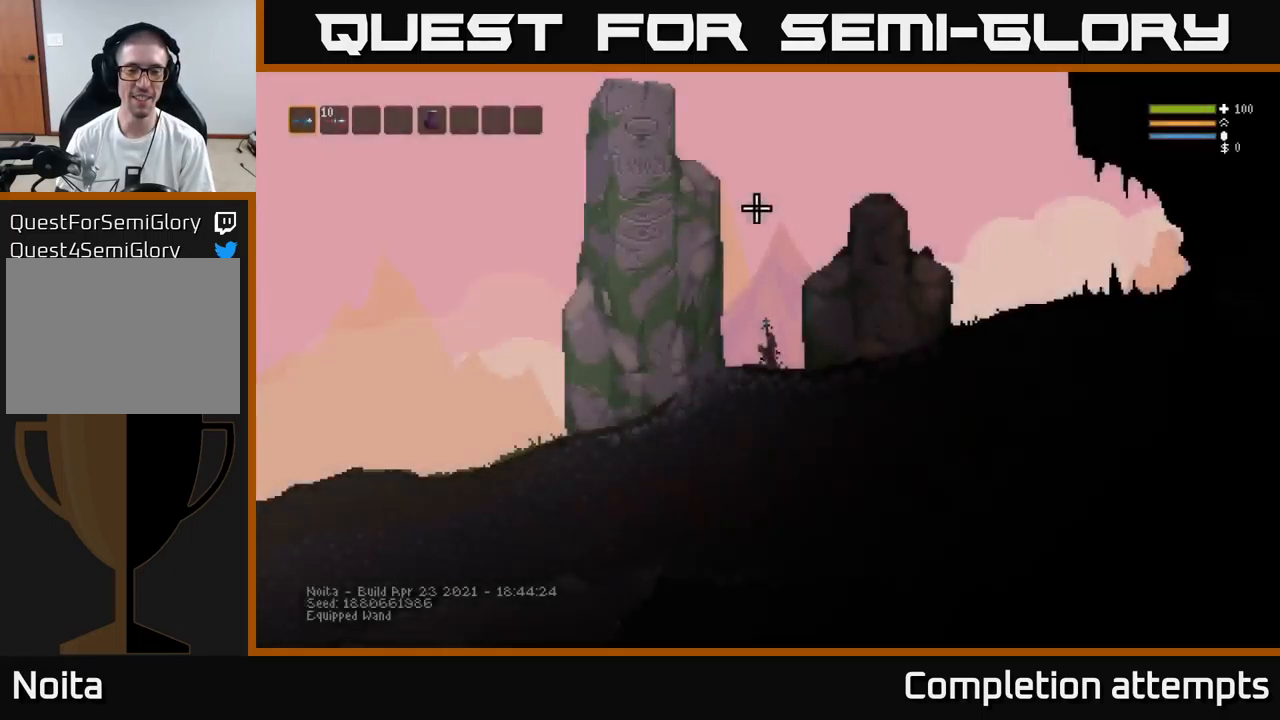
{"buttons": ["SELECT"], "left_stick": "center", "right_stick": "center", "events": [[500, "SELECT", "down"]]}
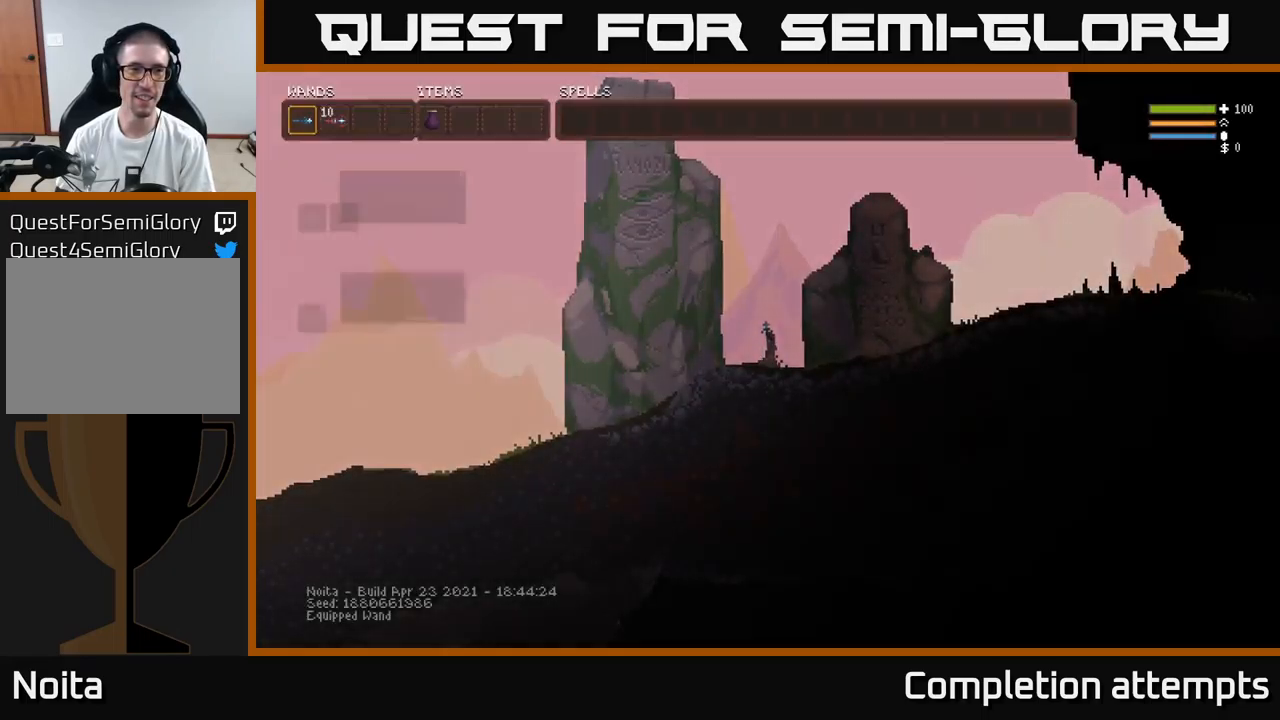
{"buttons": [], "left_stick": "center", "right_stick": "center", "events": [[150, "SELECT", "up"]]}
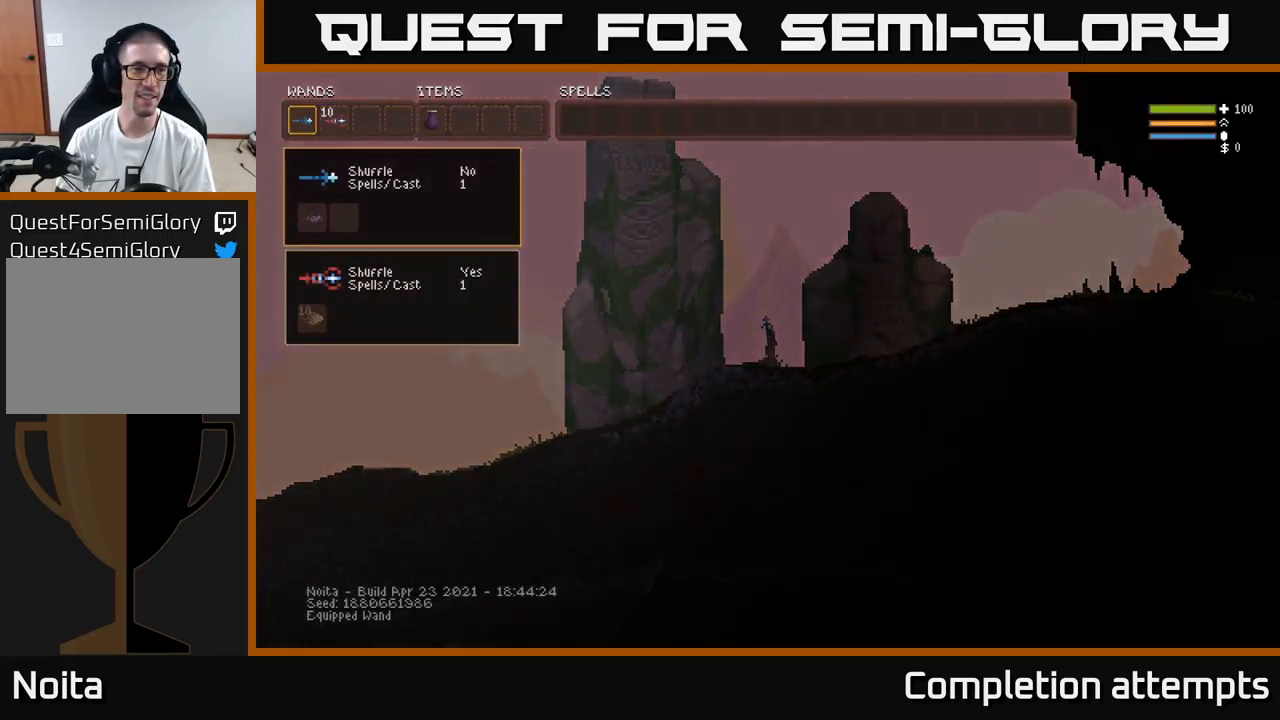
{"buttons": [], "left_stick": "center", "right_stick": "center", "events": []}
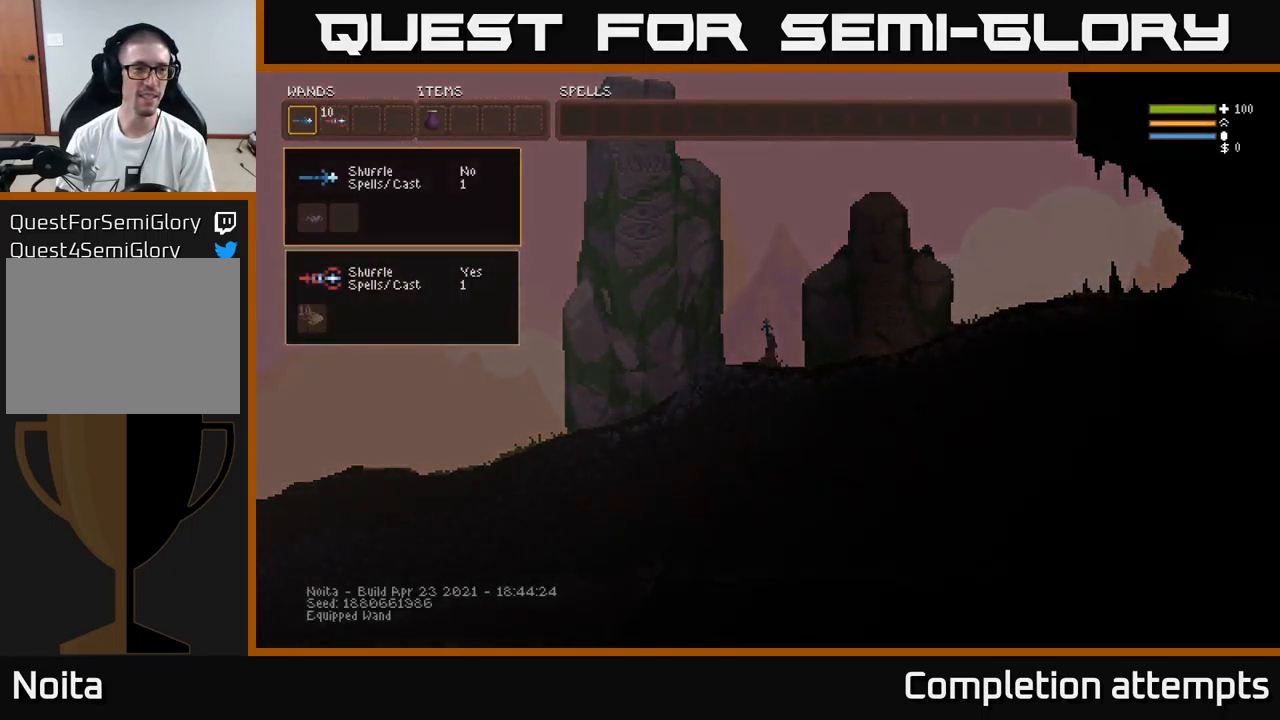
{"buttons": [], "left_stick": "center", "right_stick": "center", "events": [[300, "DPAD_RIGHT", "down"], [400, "DPAD_RIGHT", "up"]]}
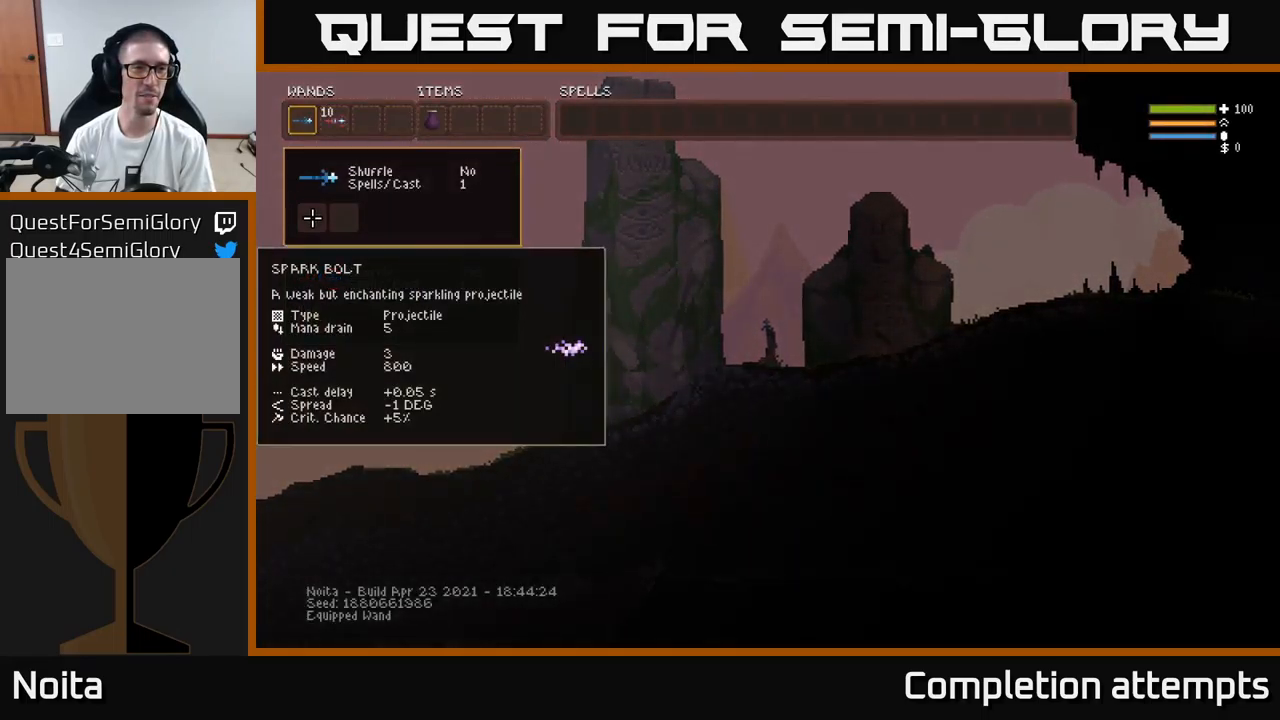
{"buttons": [], "left_stick": "center", "right_stick": "center", "events": [[183, "DPAD_UP", "down"], [300, "DPAD_UP", "up"], [383, "DPAD_UP", "down"], [416, "DPAD_UP", "up"]]}
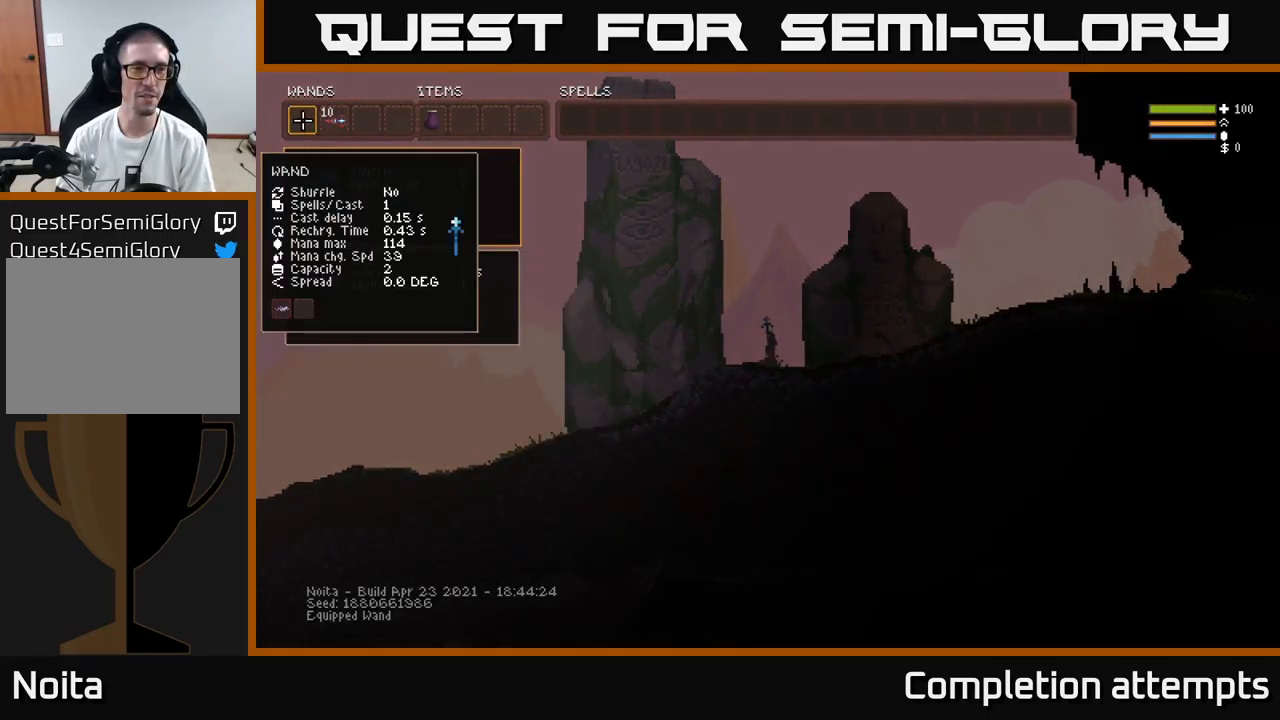
{"buttons": ["DPAD_LEFT"], "left_stick": "center", "right_stick": "center", "events": [[100, "DPAD_RIGHT", "down"], [200, "DPAD_RIGHT", "up"], [416, "DPAD_LEFT", "down"]]}
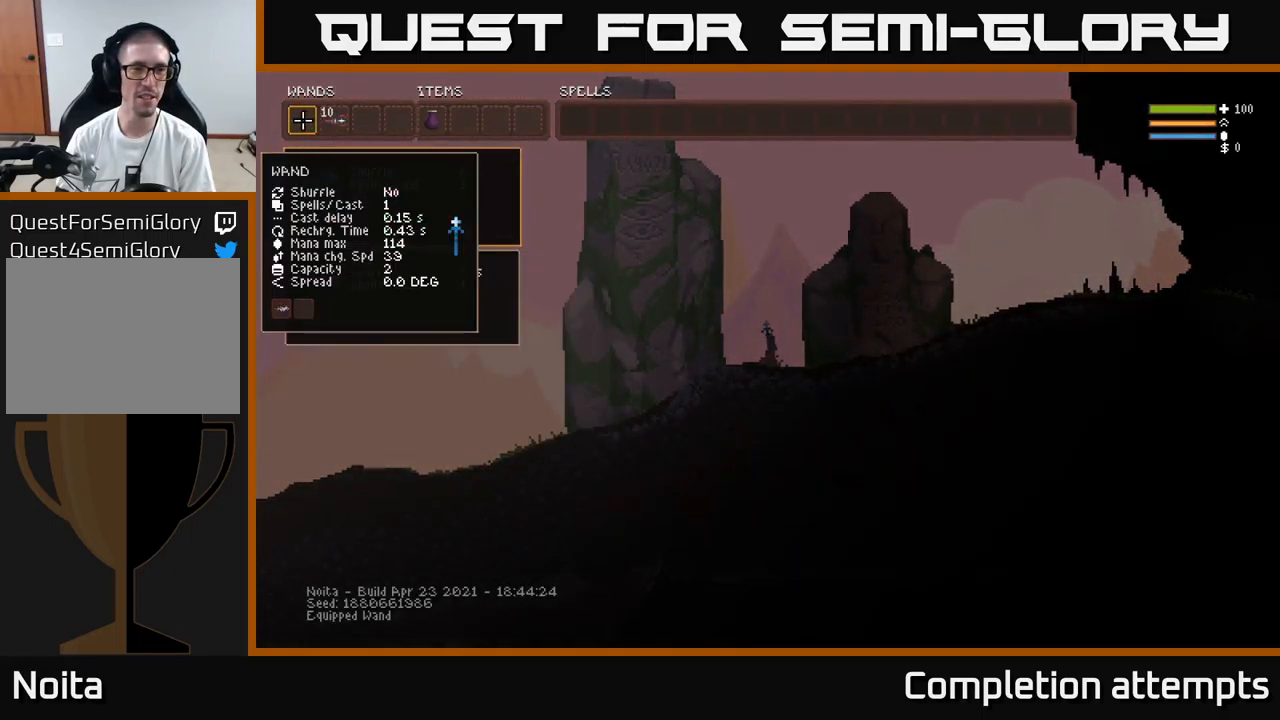
{"buttons": [], "left_stick": "center", "right_stick": "center", "events": [[16, "B", "down"], [16, "DPAD_LEFT", "up"], [133, "DPAD_RIGHT", "down"], [150, "B", "up"], [216, "DPAD_RIGHT", "up"], [300, "DPAD_RIGHT", "down"], [383, "DPAD_RIGHT", "up"]]}
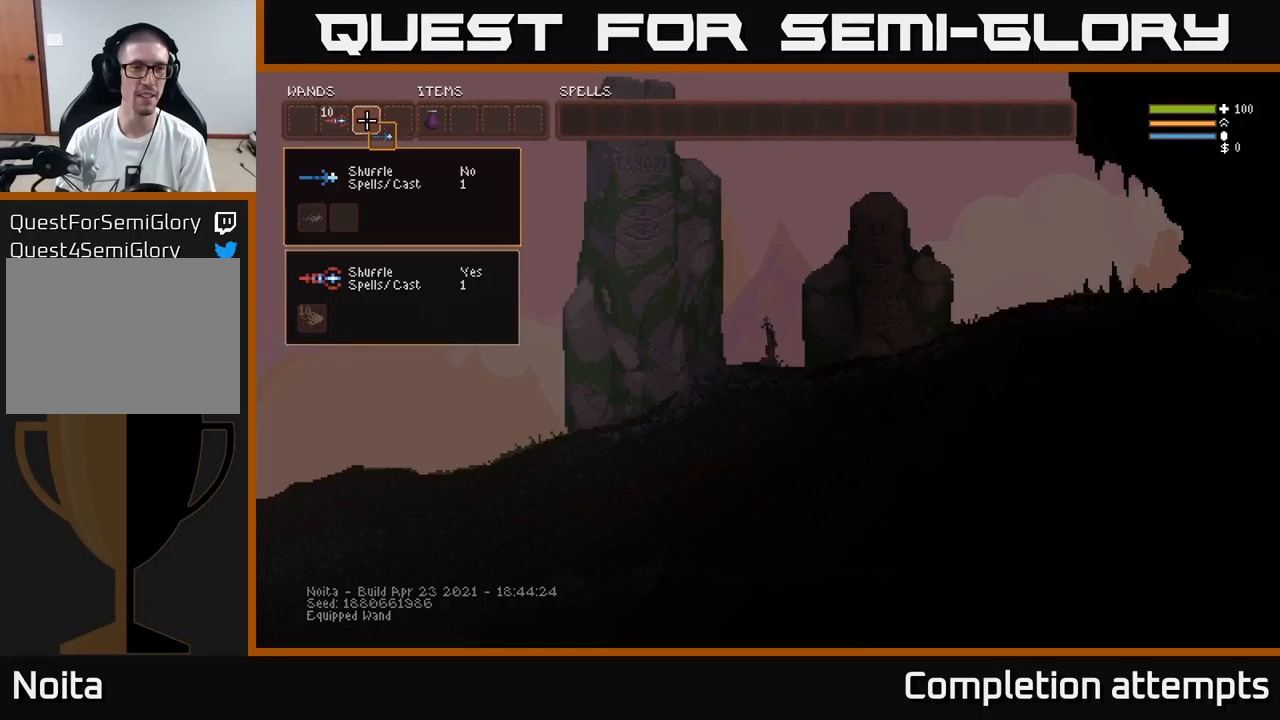
{"buttons": [], "left_stick": "center", "right_stick": "center", "events": [[200, "DPAD_RIGHT", "down"], [300, "B", "down"], [300, "DPAD_RIGHT", "up"], [417, "B", "up"], [433, "DPAD_LEFT", "down"], [500, "DPAD_LEFT", "up"]]}
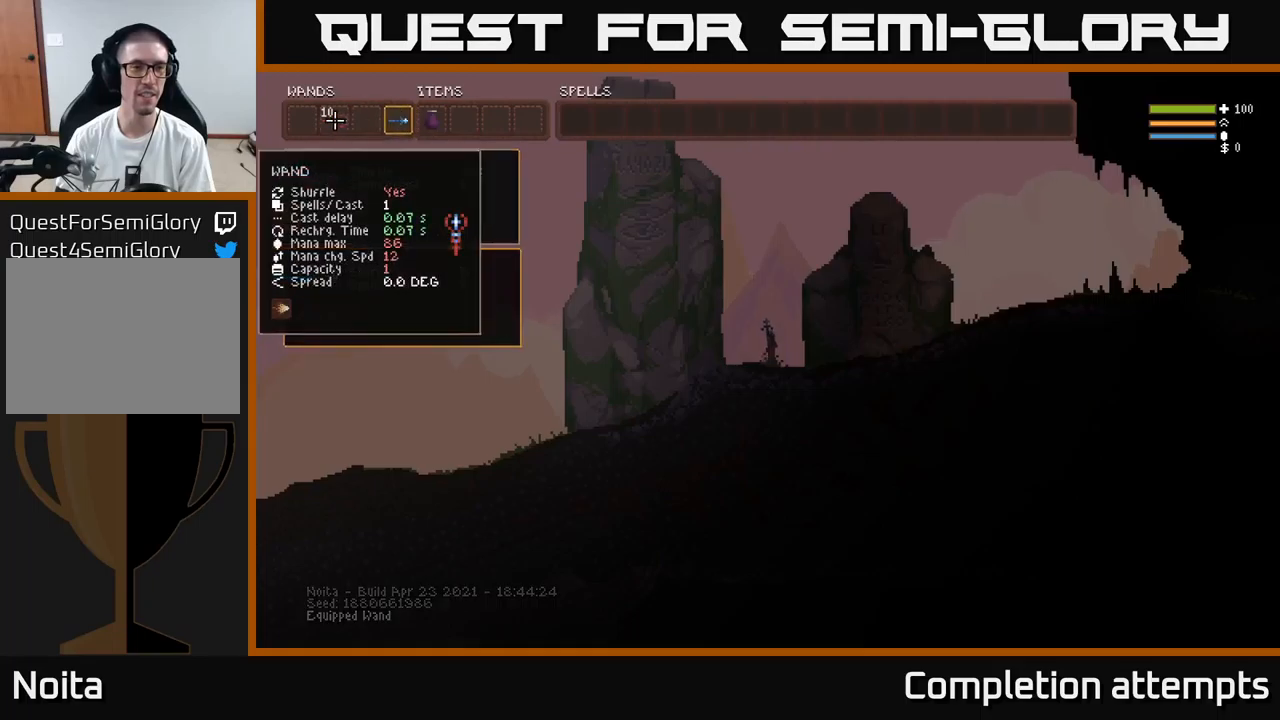
{"buttons": ["B"], "left_stick": "center", "right_stick": "center", "events": [[233, "B", "down"], [333, "B", "up"], [350, "DPAD_RIGHT", "down"], [417, "B", "down"], [450, "DPAD_RIGHT", "up"]]}
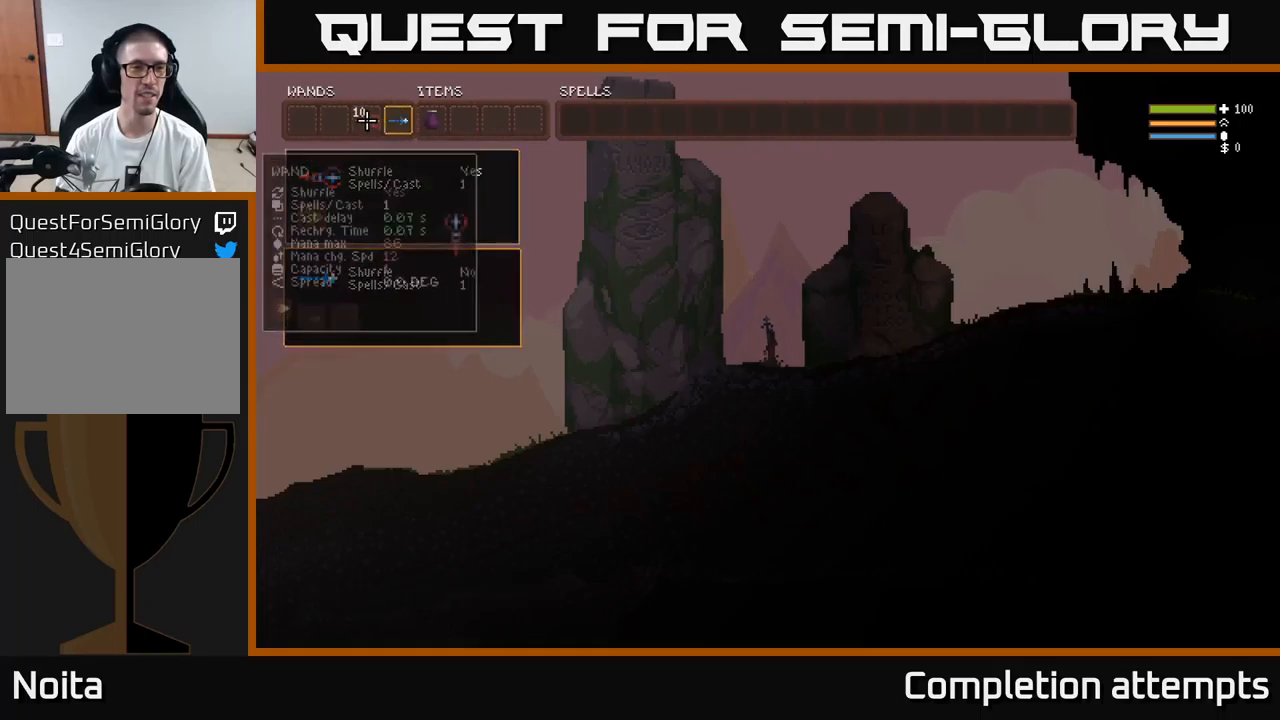
{"buttons": [], "left_stick": "center", "right_stick": "center", "events": [[17, "B", "up"], [50, "DPAD_RIGHT", "down"], [150, "DPAD_RIGHT", "up"], [233, "DPAD_RIGHT", "down"], [317, "DPAD_RIGHT", "up"]]}
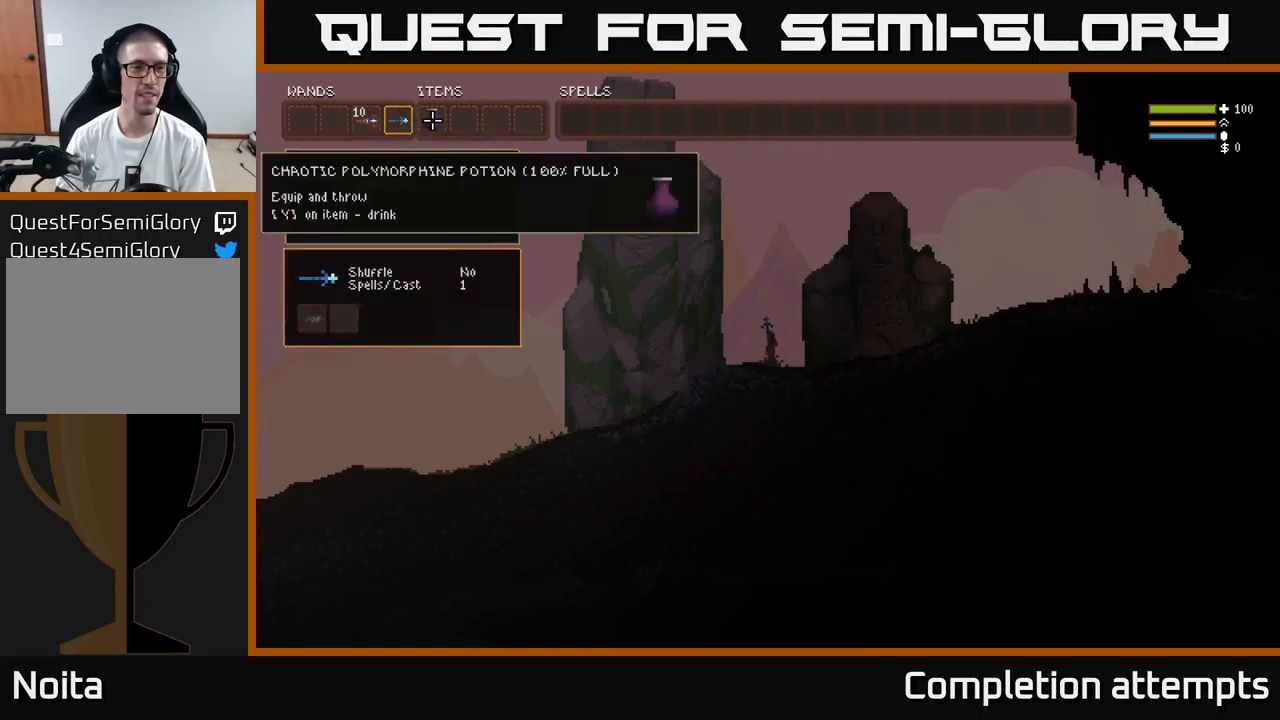
{"buttons": [], "left_stick": "center", "right_stick": "center", "events": []}
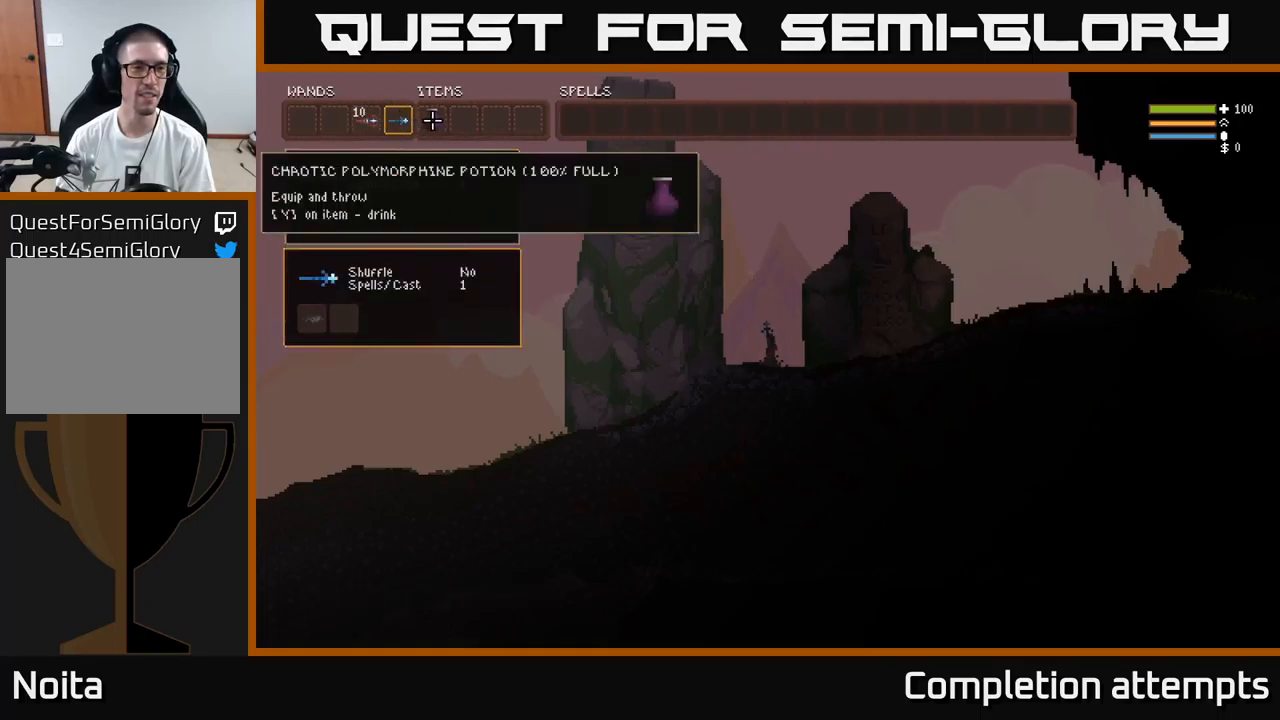
{"buttons": [], "left_stick": "center", "right_stick": "center", "events": []}
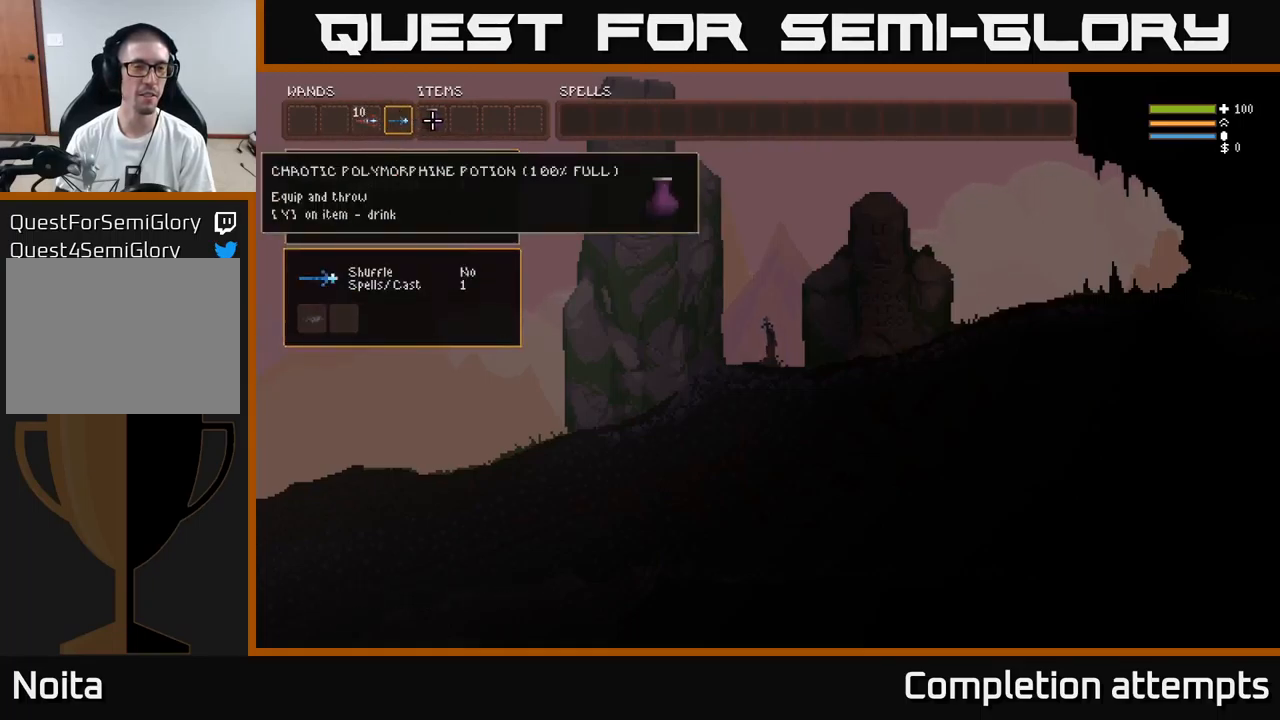
{"buttons": [], "left_stick": "center", "right_stick": "center", "events": []}
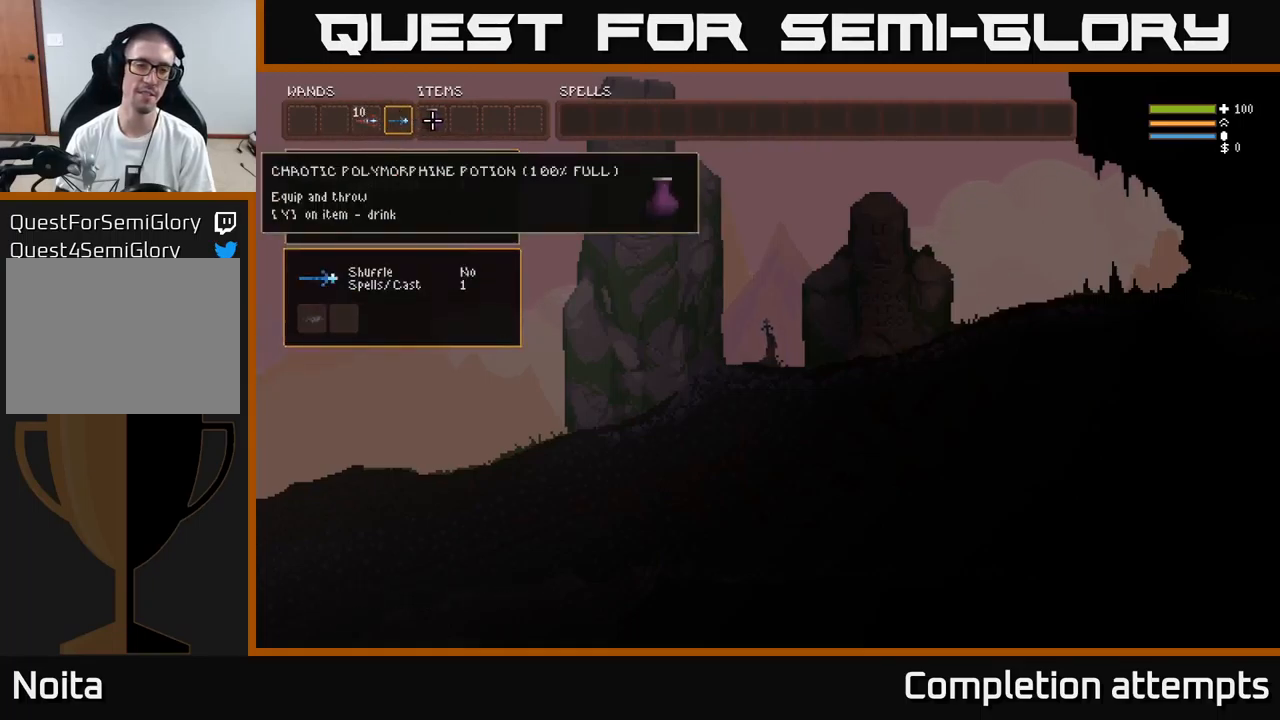
{"buttons": ["SELECT"], "left_stick": "center", "right_stick": "center", "events": [[400, "SELECT", "down"]]}
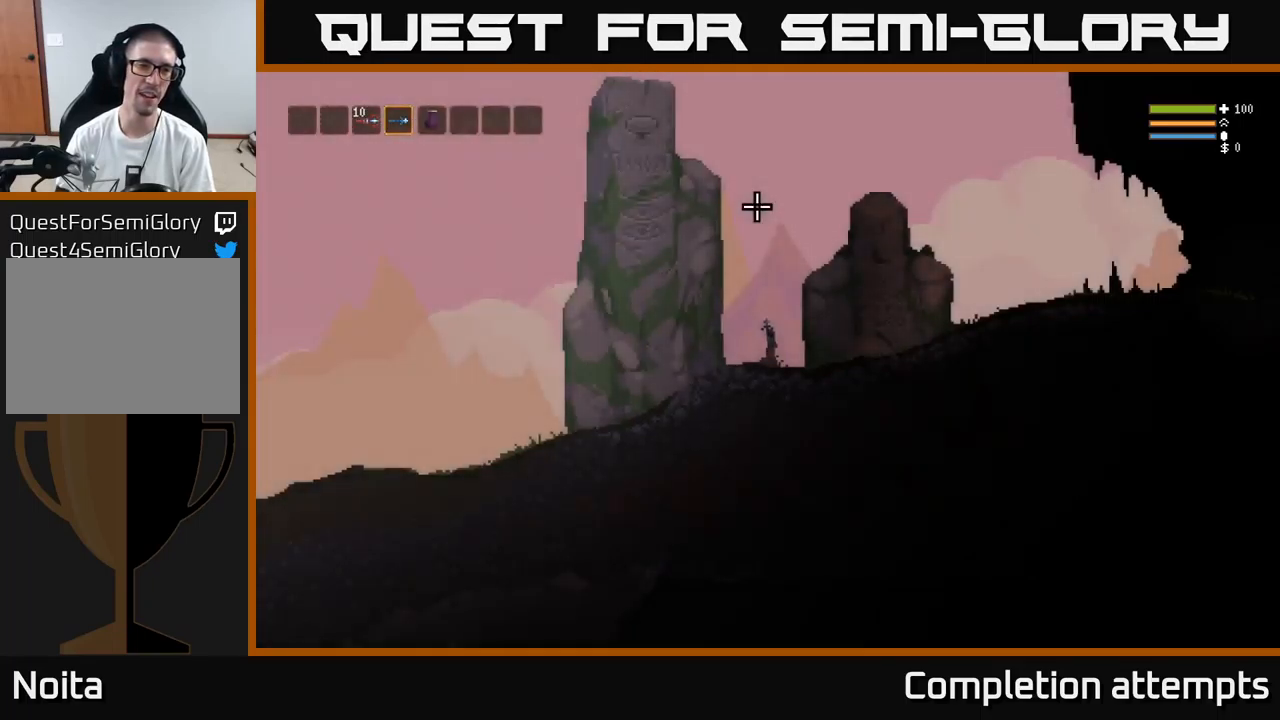
{"buttons": [], "left_stick": "right", "right_stick": "up-right", "events": [[17, "SELECT", "up"], [250, "left_stick", "right"], [333, "right_stick", "up-right"]]}
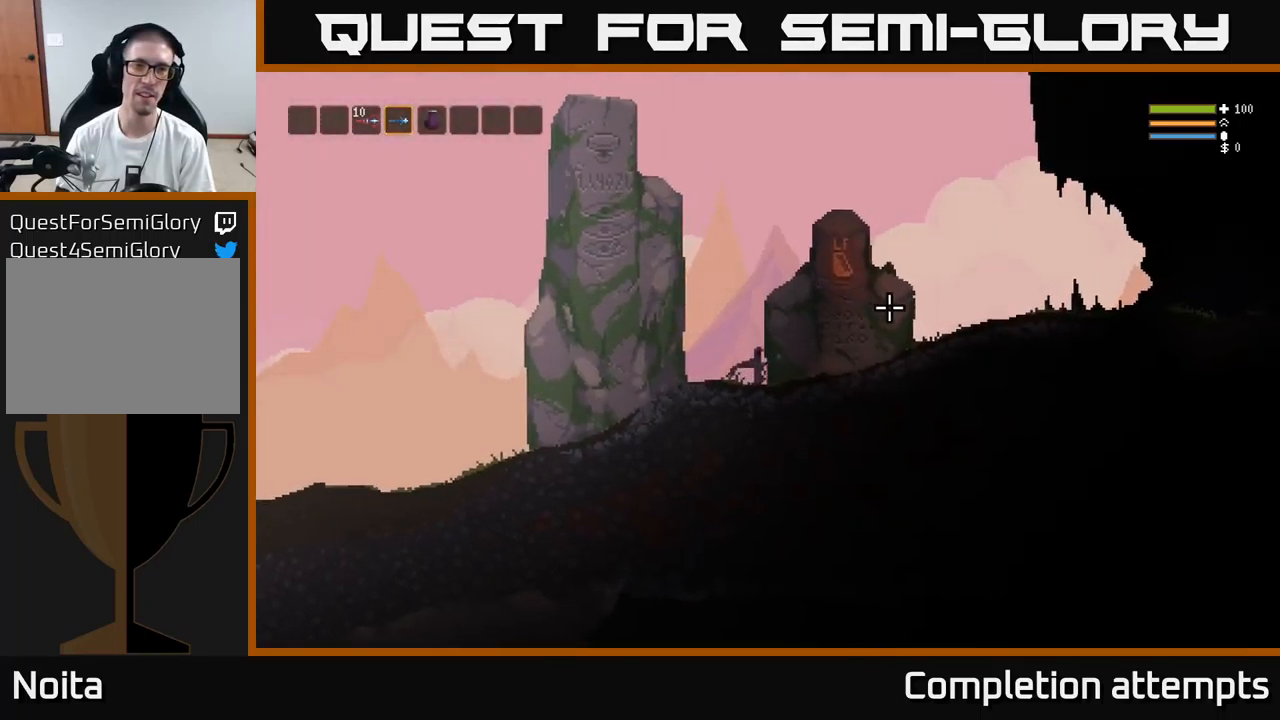
{"buttons": [], "left_stick": "right", "right_stick": "right", "events": [[17, "right_stick", "right"], [217, "L2", "down"], [333, "L2", "up"], [333, "R2", "down"], [483, "R2", "up"]]}
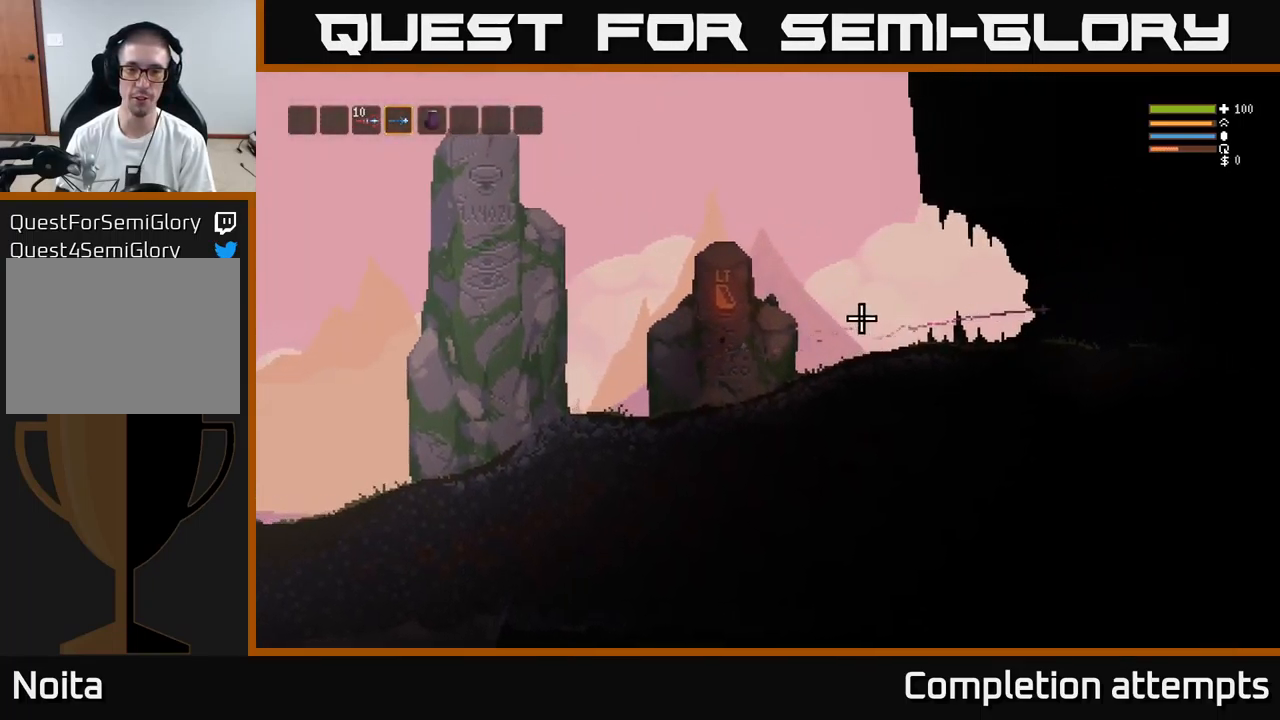
{"buttons": [], "left_stick": "right", "right_stick": "right", "events": [[350, "L2", "down"], [433, "L2", "up"]]}
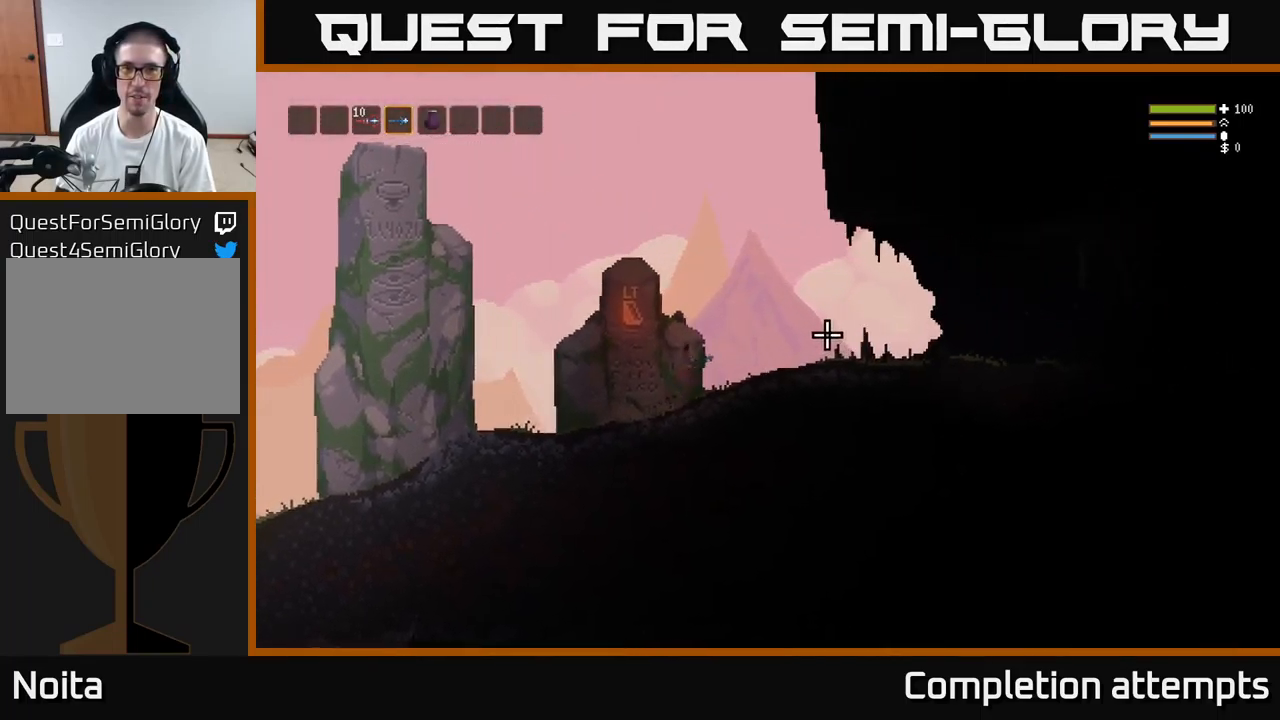
{"buttons": [], "left_stick": "right", "right_stick": "right", "events": [[384, "L2", "down"], [467, "L2", "up"]]}
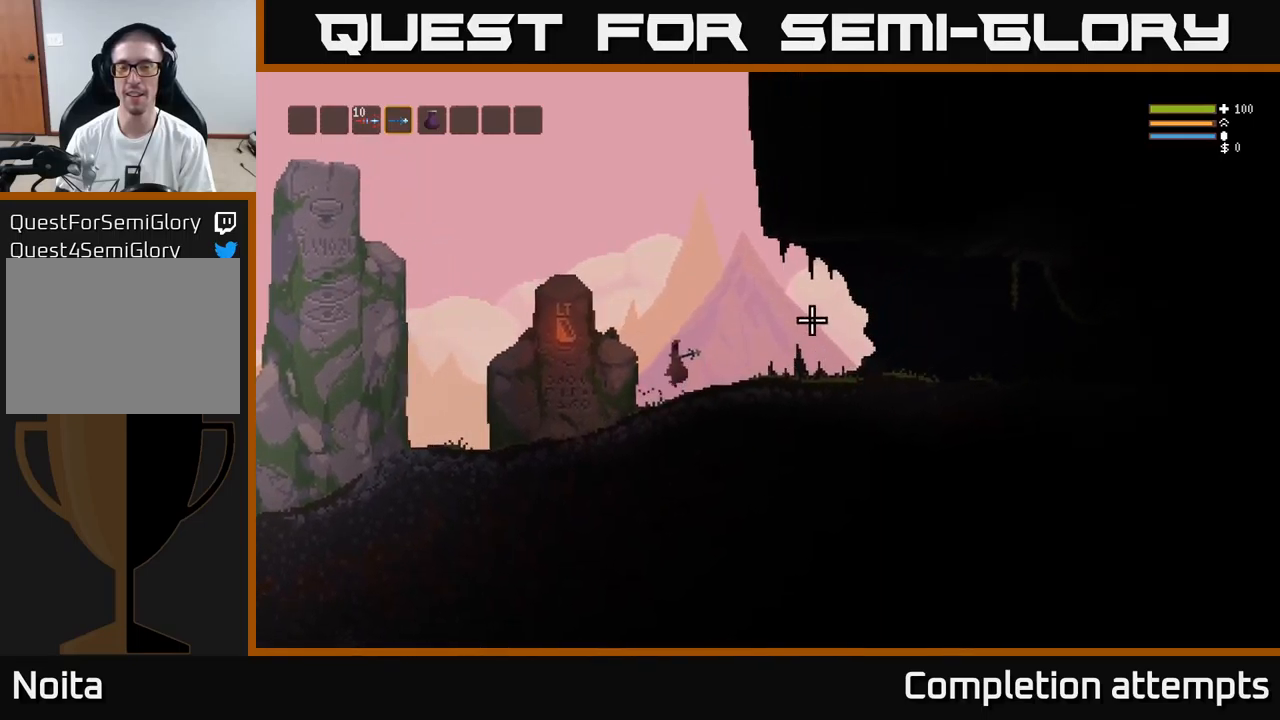
{"buttons": ["L2"], "left_stick": "right", "right_stick": "right", "events": [[467, "L2", "down"]]}
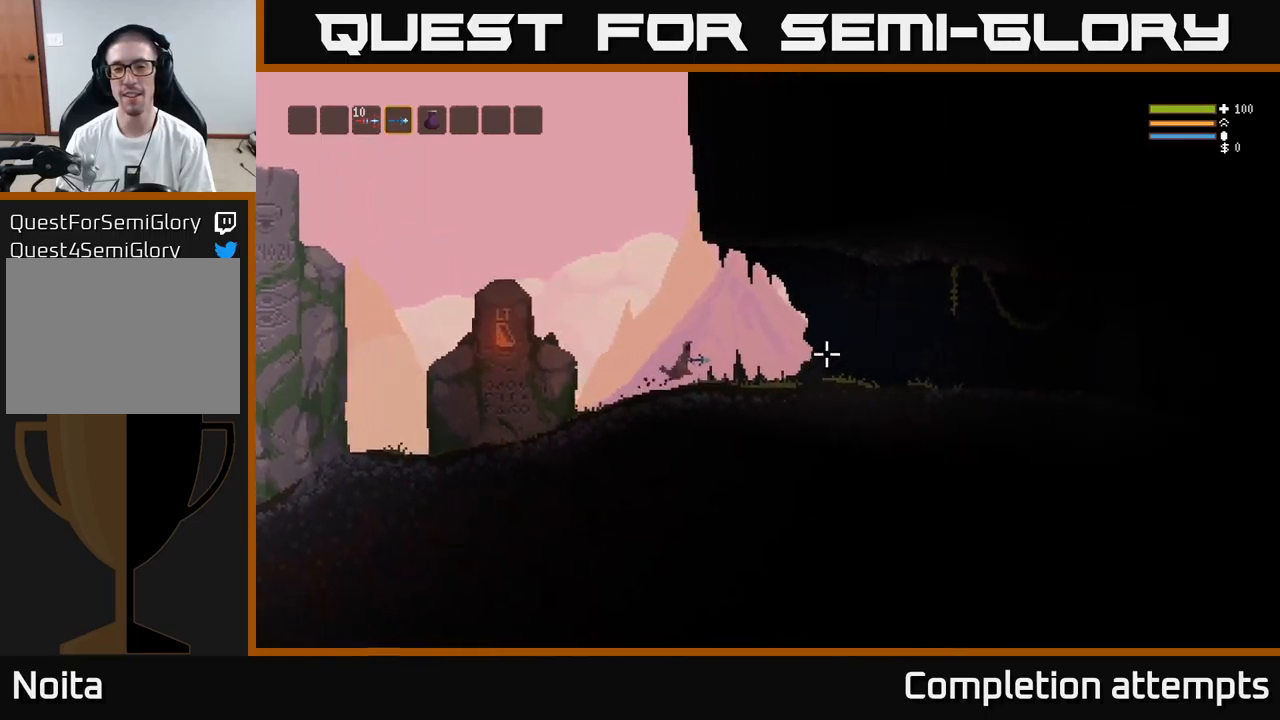
{"buttons": [], "left_stick": "right", "right_stick": "right", "events": [[50, "L2", "up"]]}
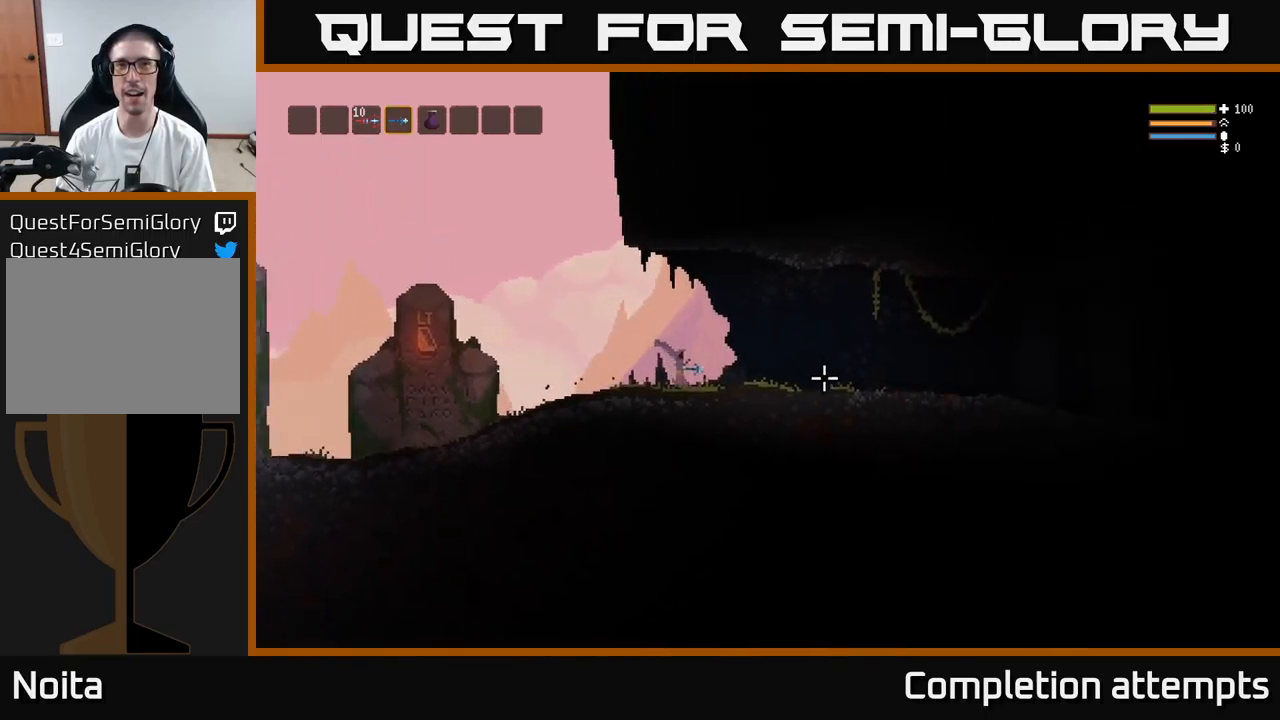
{"buttons": [], "left_stick": "right", "right_stick": "right", "events": [[100, "L2", "down"], [167, "L2", "up"]]}
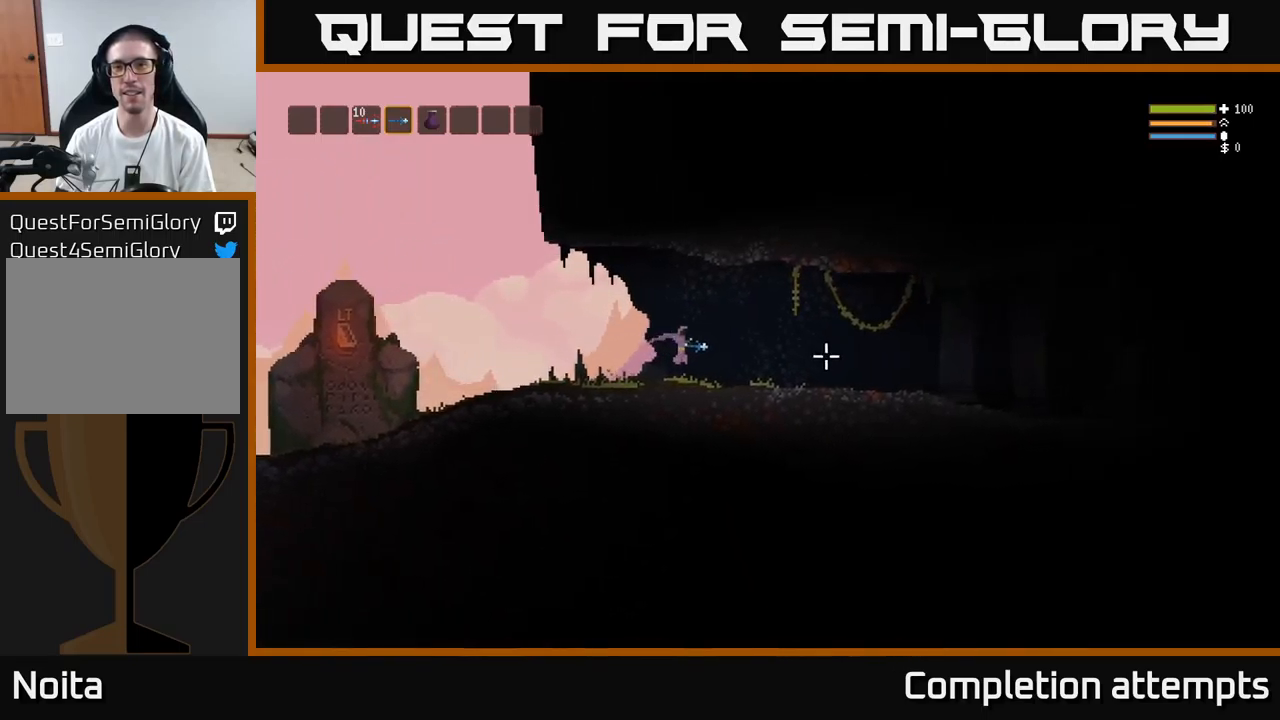
{"buttons": [], "left_stick": "right", "right_stick": "right", "events": [[217, "L2", "down"], [284, "L2", "up"]]}
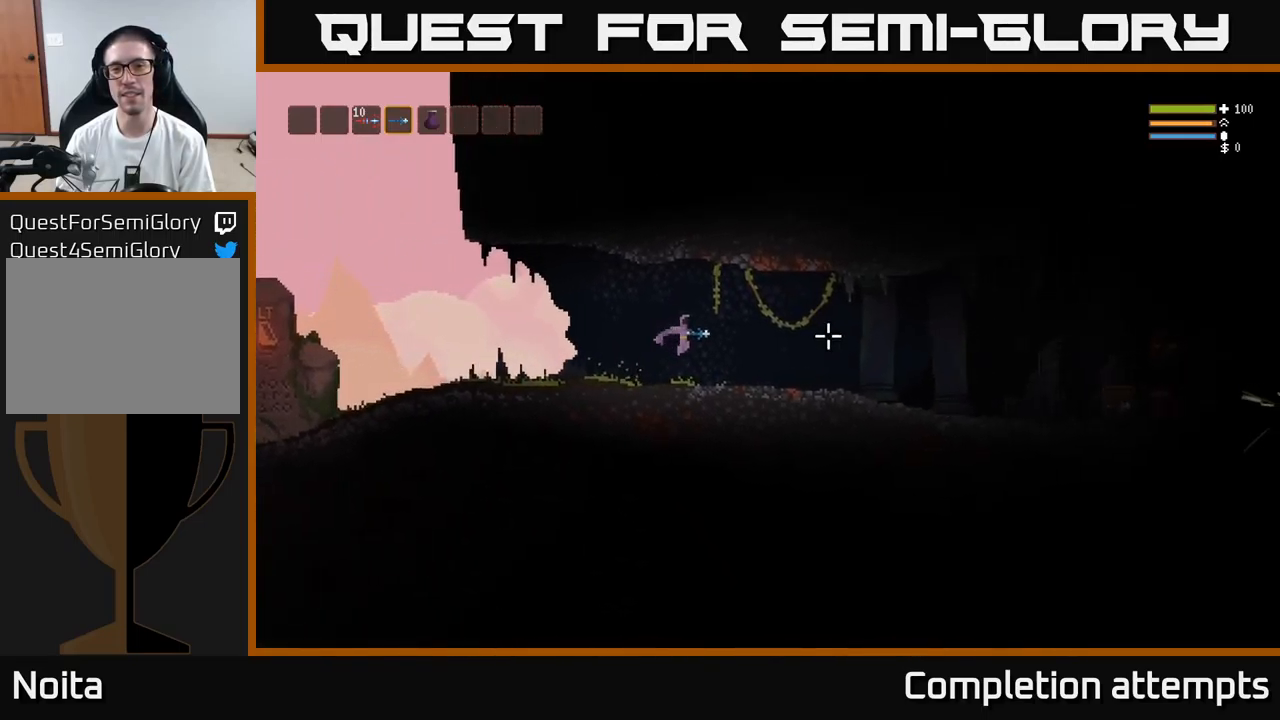
{"buttons": [], "left_stick": "right", "right_stick": "right", "events": [[350, "L2", "down"], [400, "L2", "up"]]}